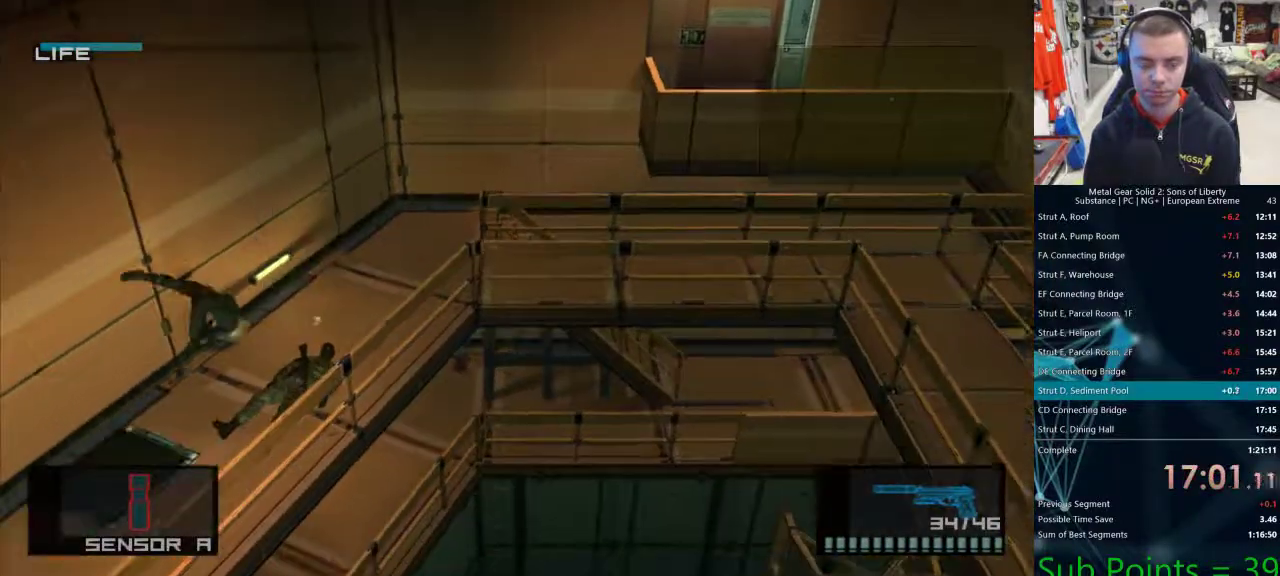
Gameplay with a controller (PlayStation layout); each line is a JSON object with the inputs held at the frame after it. "events" lists button and stick changes between this image and that frame as [ms after this image, input, new state], when the widget could be followed in between.
{"buttons": ["L1"], "left_stick": "down-left", "right_stick": "center", "events": []}
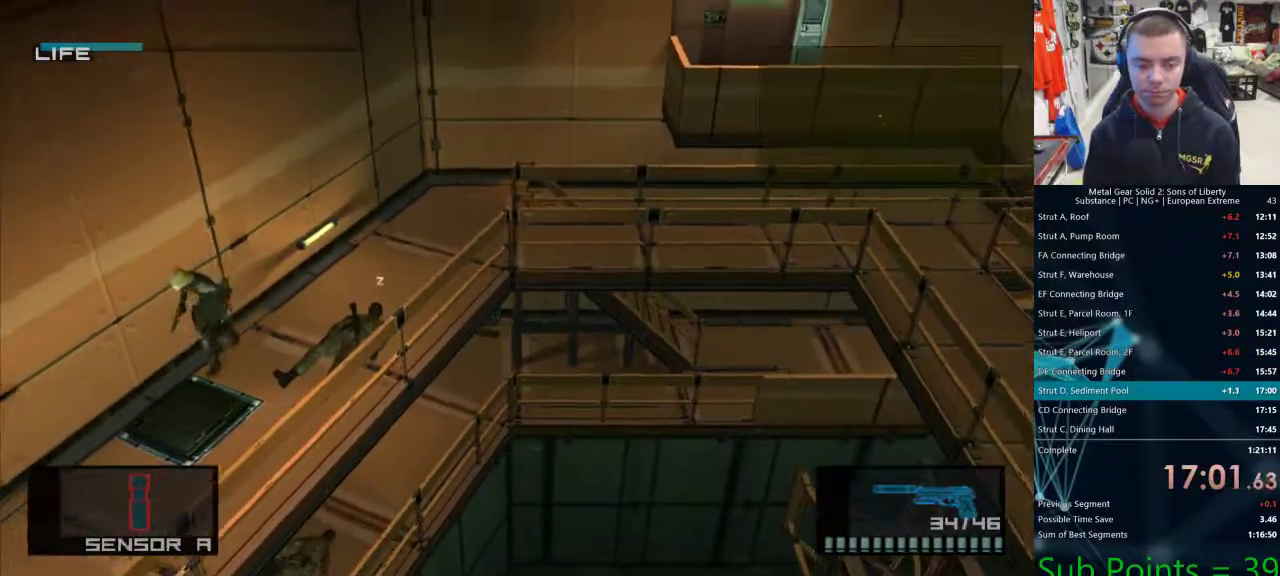
{"buttons": [], "left_stick": "center", "right_stick": "center", "events": [[50, "CROSS", "down"], [117, "CROSS", "up"], [333, "L1", "up"], [367, "left_stick", "center"]]}
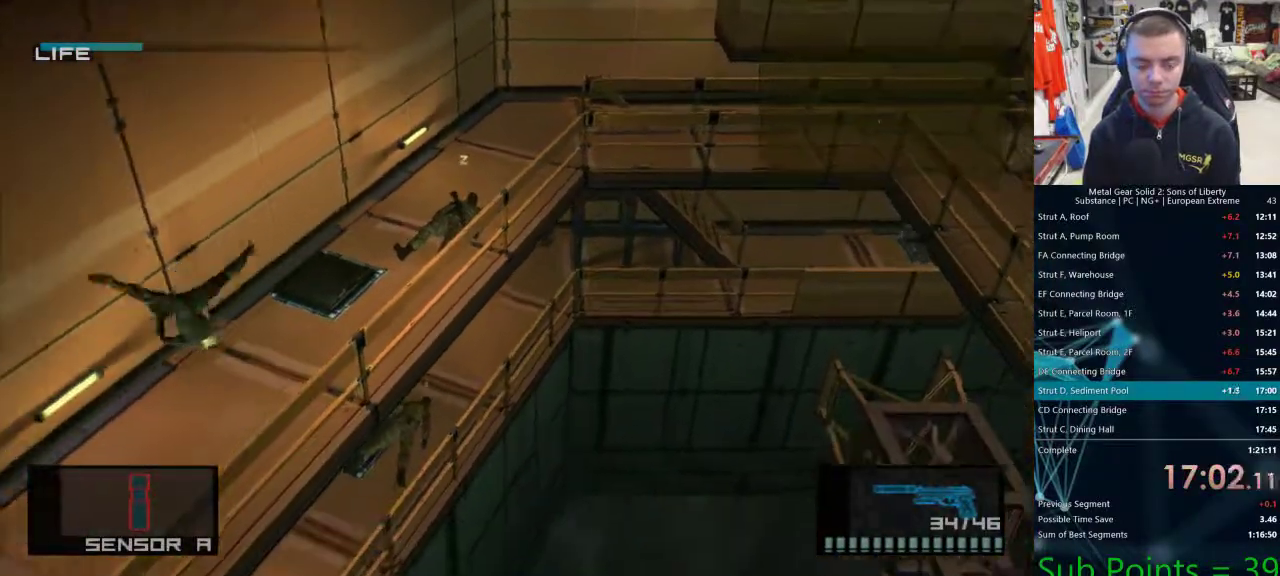
{"buttons": ["L1"], "left_stick": "down-left", "right_stick": "center", "events": [[133, "left_stick", "down"], [200, "L1", "down"], [400, "left_stick", "down-left"]]}
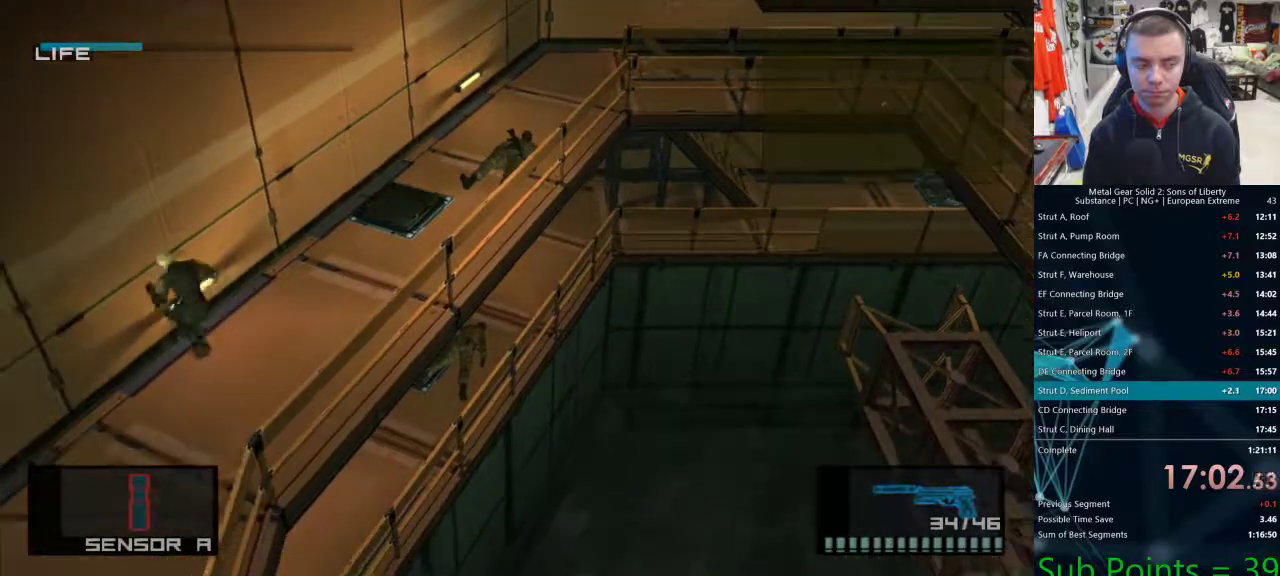
{"buttons": ["L1"], "left_stick": "down", "right_stick": "center", "events": [[433, "left_stick", "down"]]}
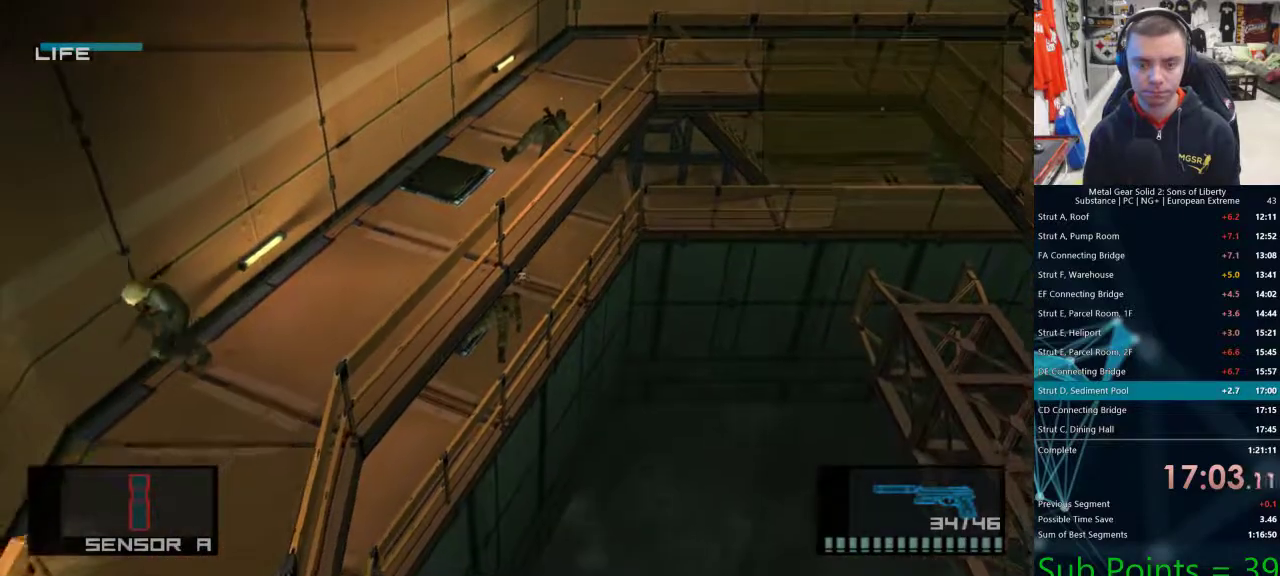
{"buttons": ["L1"], "left_stick": "down", "right_stick": "center", "events": []}